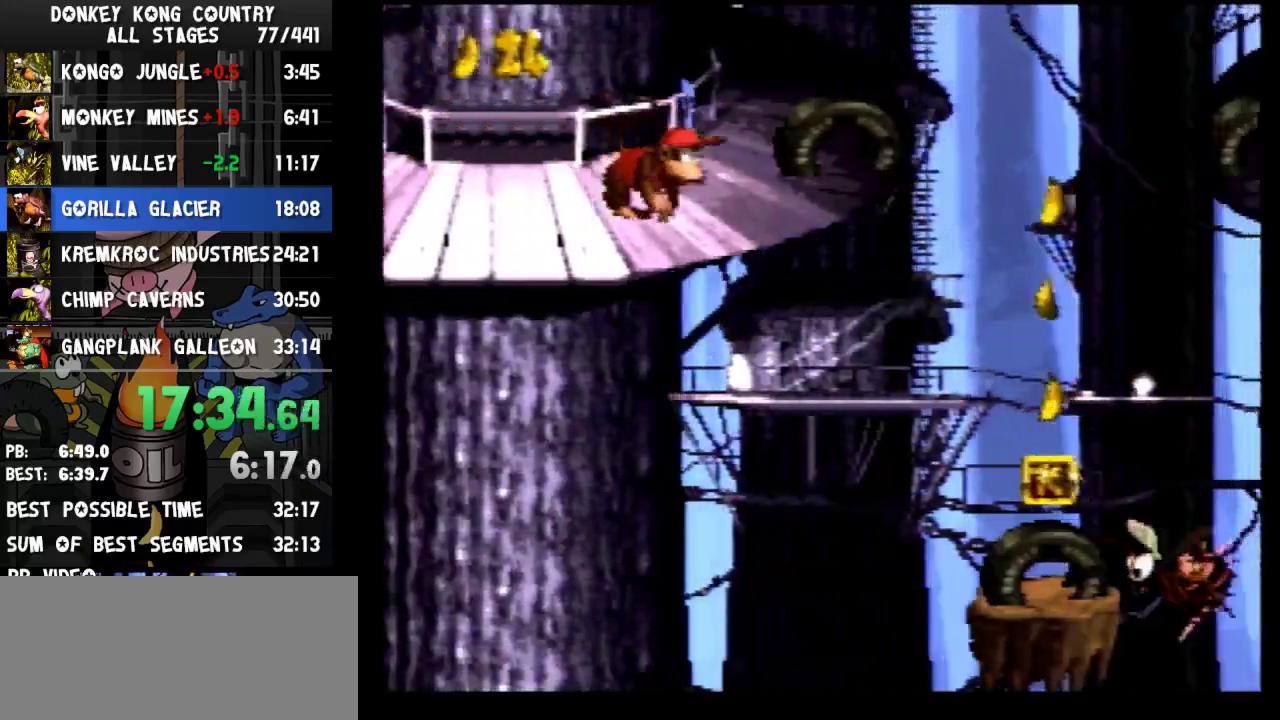
Gameplay with a controller (Nintendo layout); each line is a JSON object with the inputs held at the frame after it. "events" lists button and stick changes between this image and that frame as [ms after this image, input, new state], when the widget could be followed in between. Not read: L3 R3.
{"buttons": ["B", "Y", "DPAD_RIGHT"], "events": [[500, "B", "down"]]}
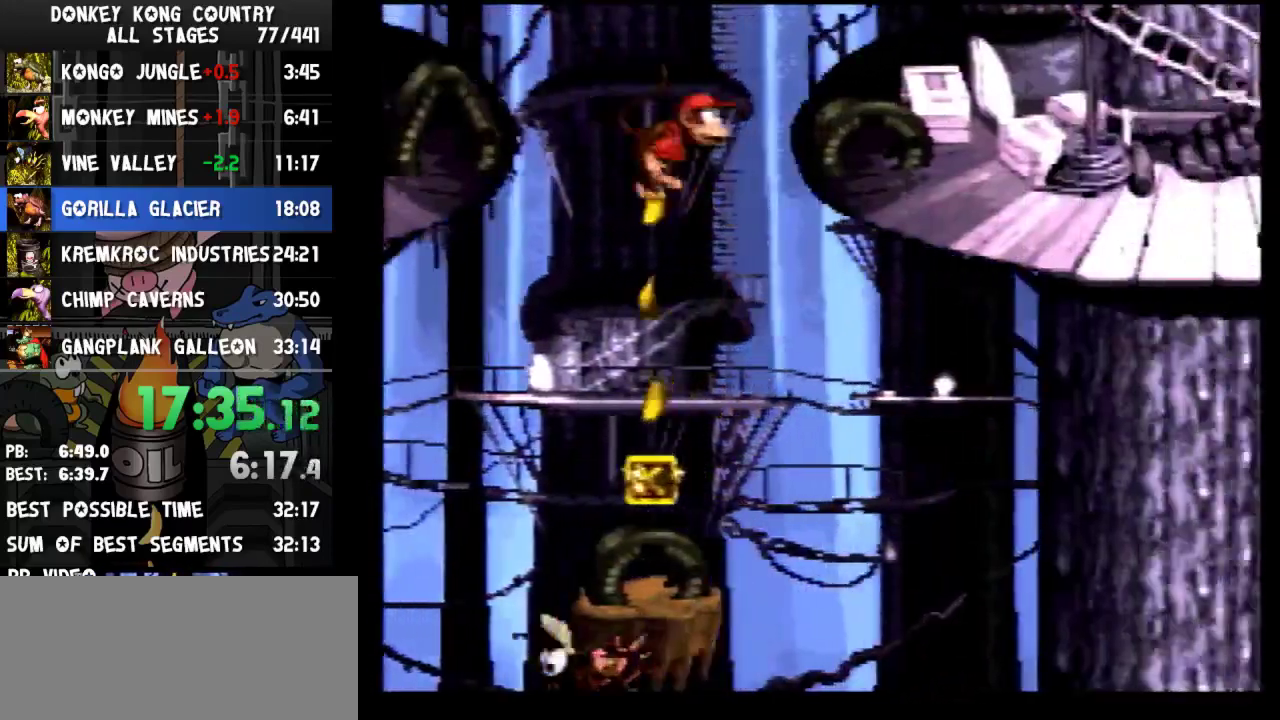
{"buttons": ["Y", "DPAD_RIGHT"], "events": [[133, "B", "up"]]}
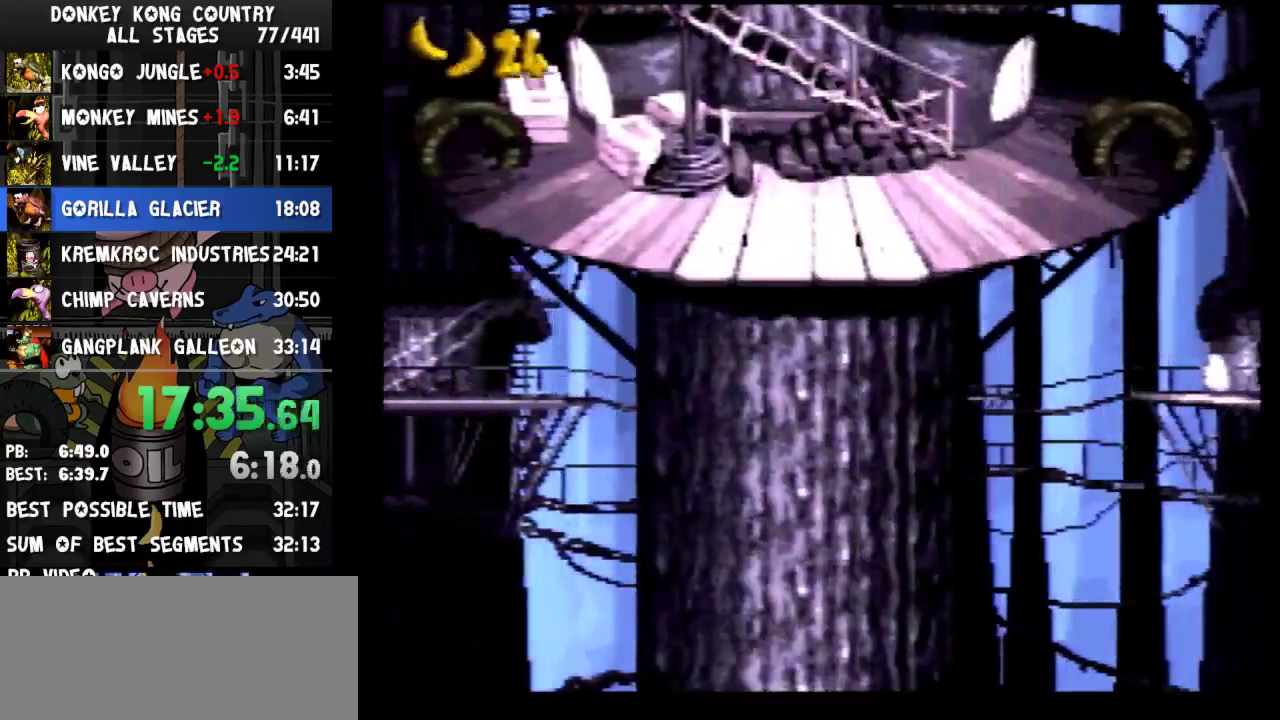
{"buttons": ["Y", "DPAD_RIGHT"], "events": [[367, "Y", "up"], [500, "Y", "down"]]}
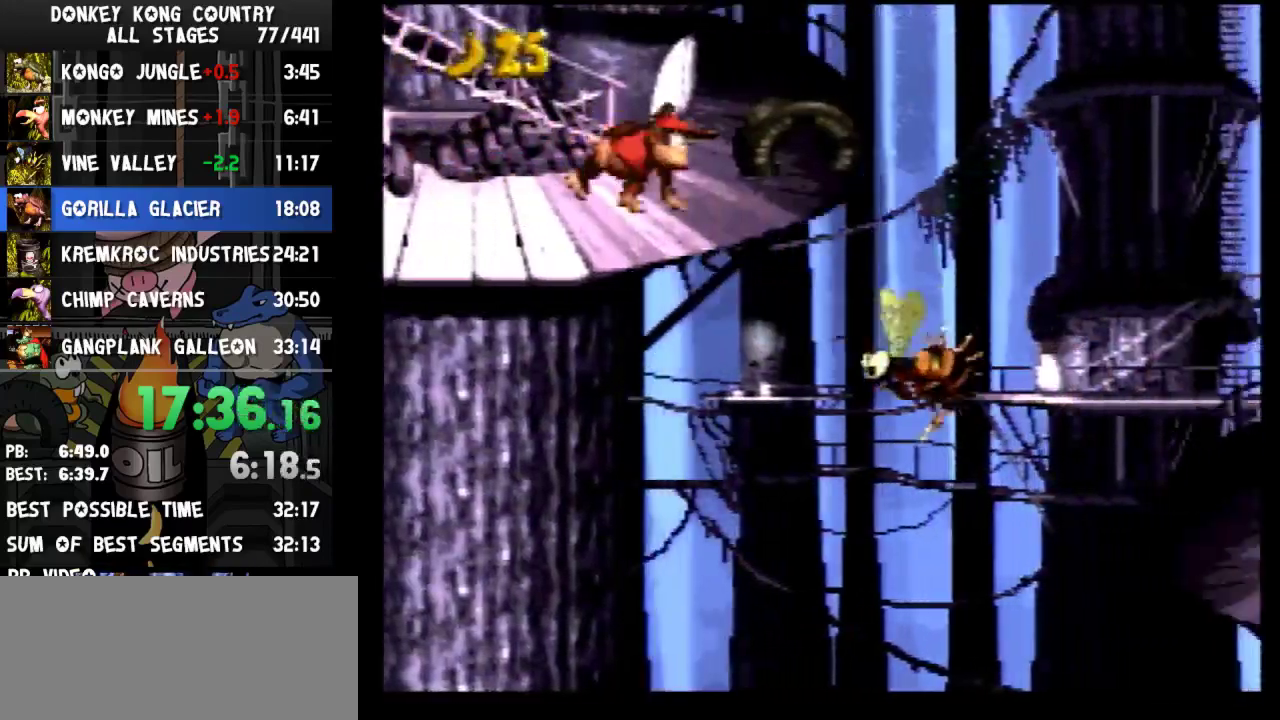
{"buttons": ["Y", "DPAD_RIGHT"]}
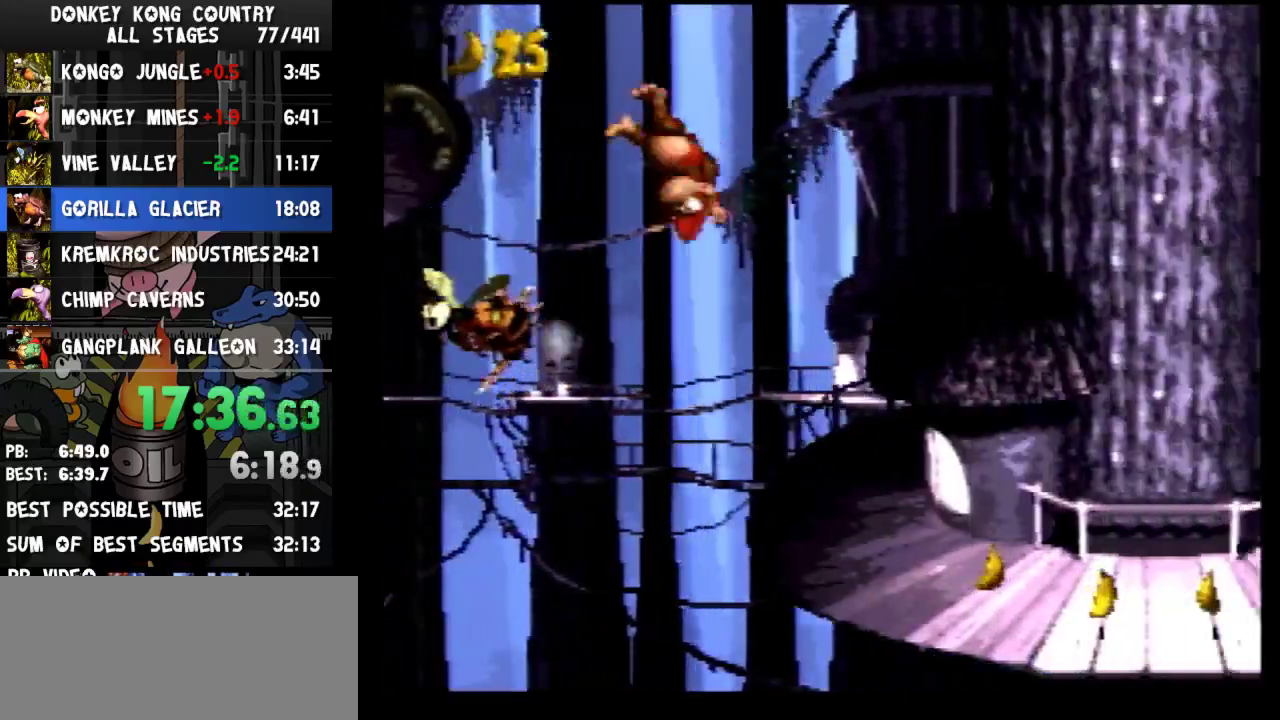
{"buttons": ["Y", "DPAD_RIGHT"]}
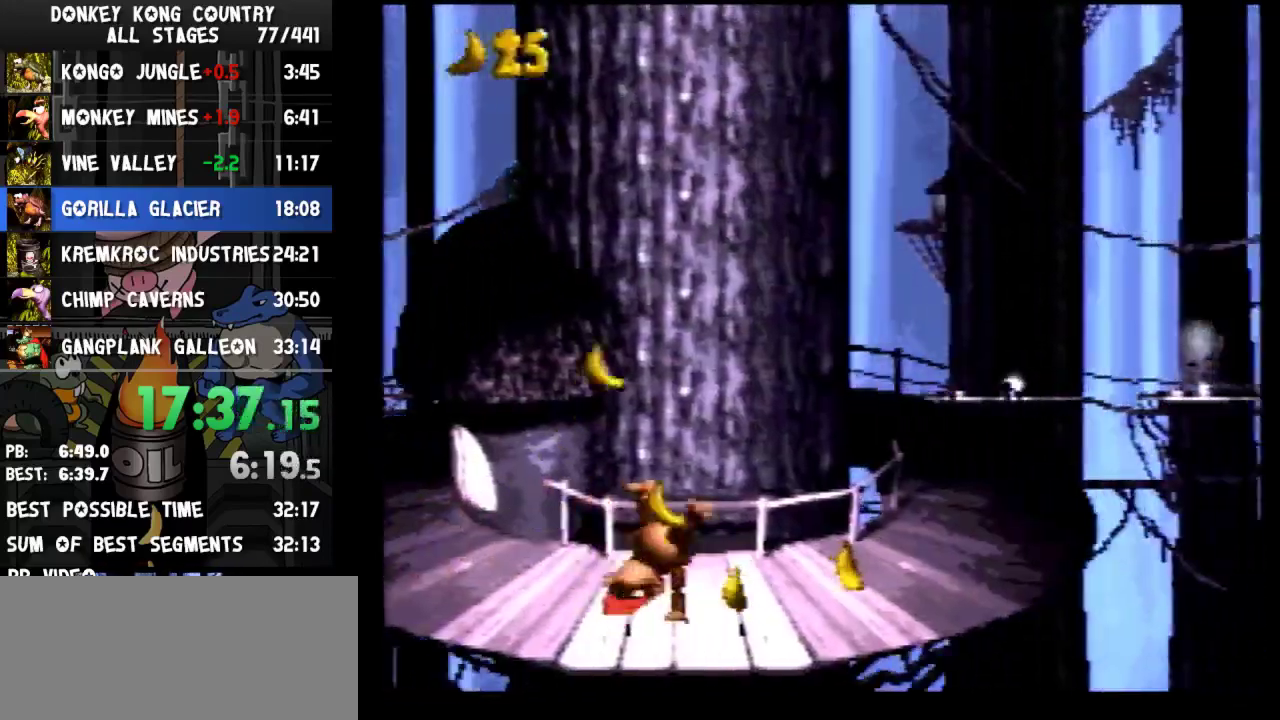
{"buttons": ["B", "Y", "DPAD_RIGHT"], "events": [[233, "B", "down"]]}
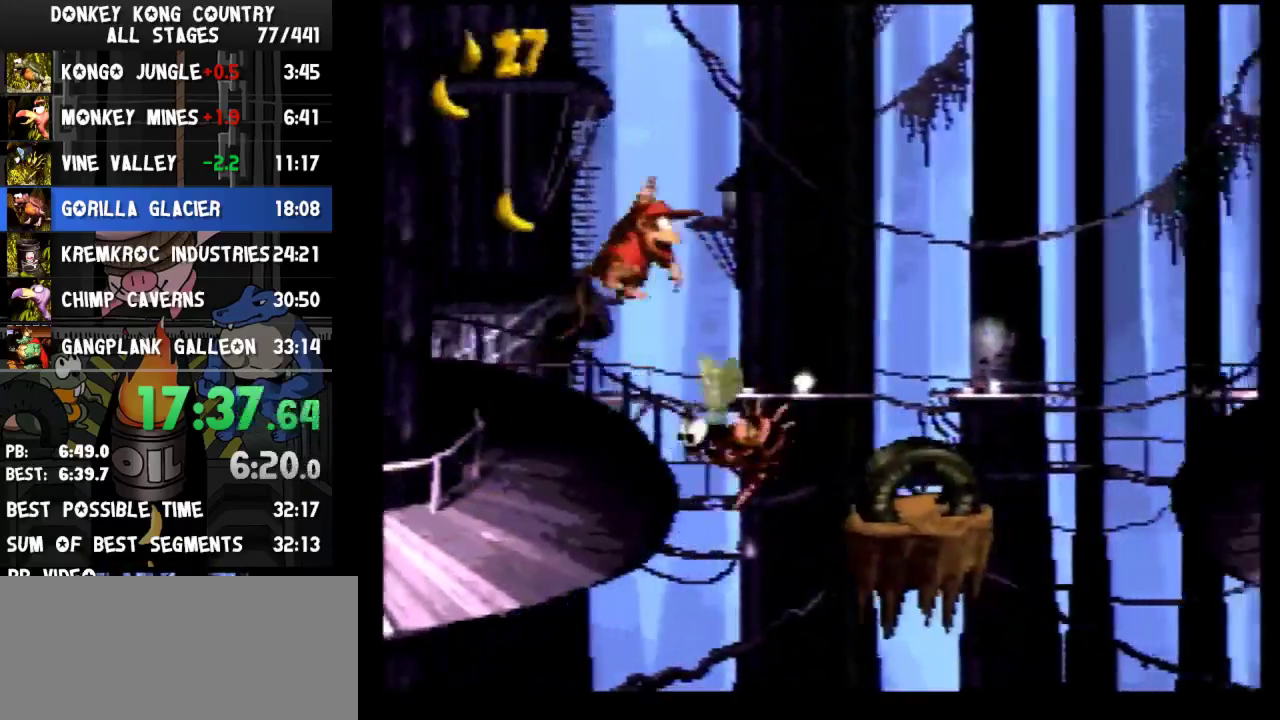
{"buttons": ["B", "Y", "DPAD_RIGHT"], "events": [[267, "B", "up"], [433, "B", "down"]]}
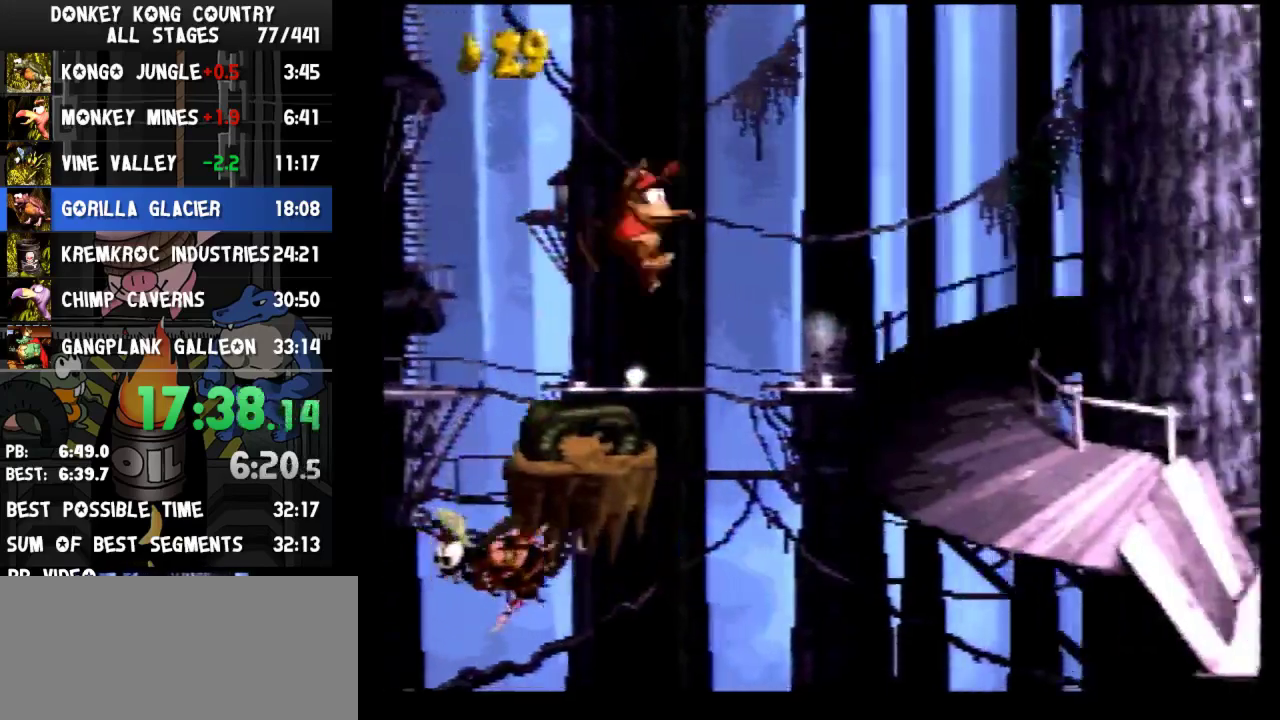
{"buttons": ["B", "Y", "DPAD_RIGHT"]}
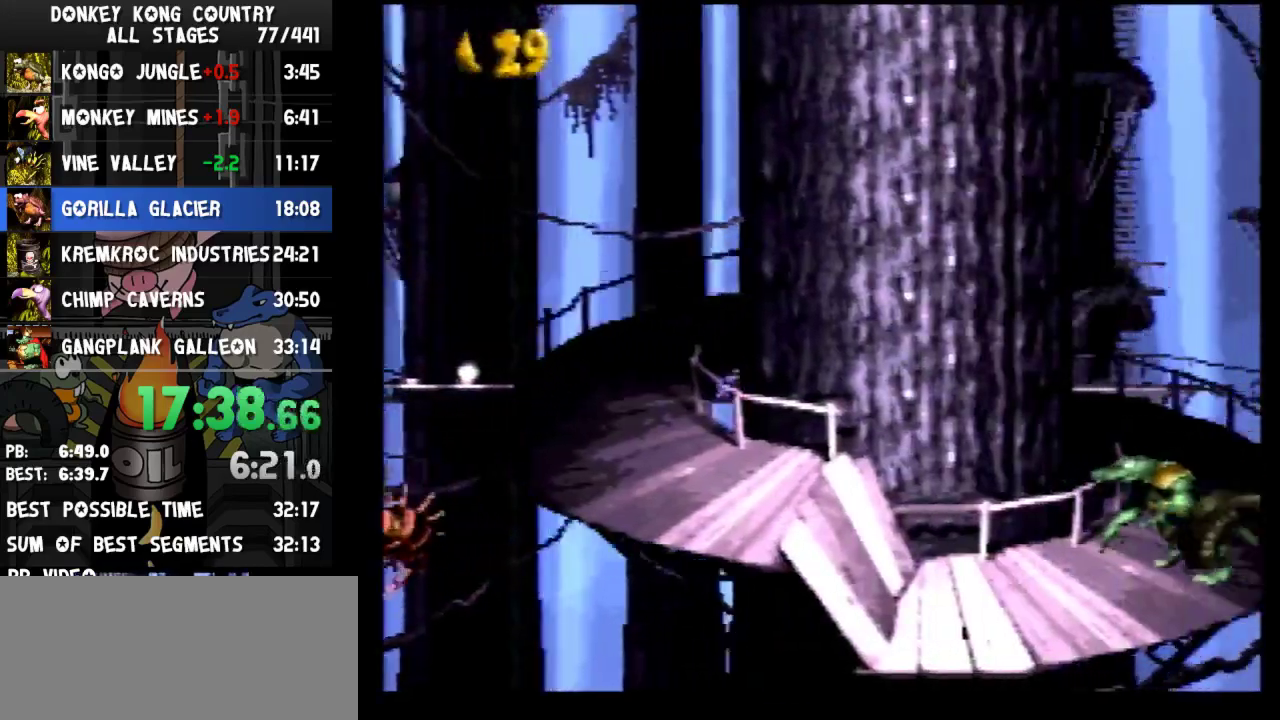
{"buttons": ["B", "Y", "DPAD_RIGHT"]}
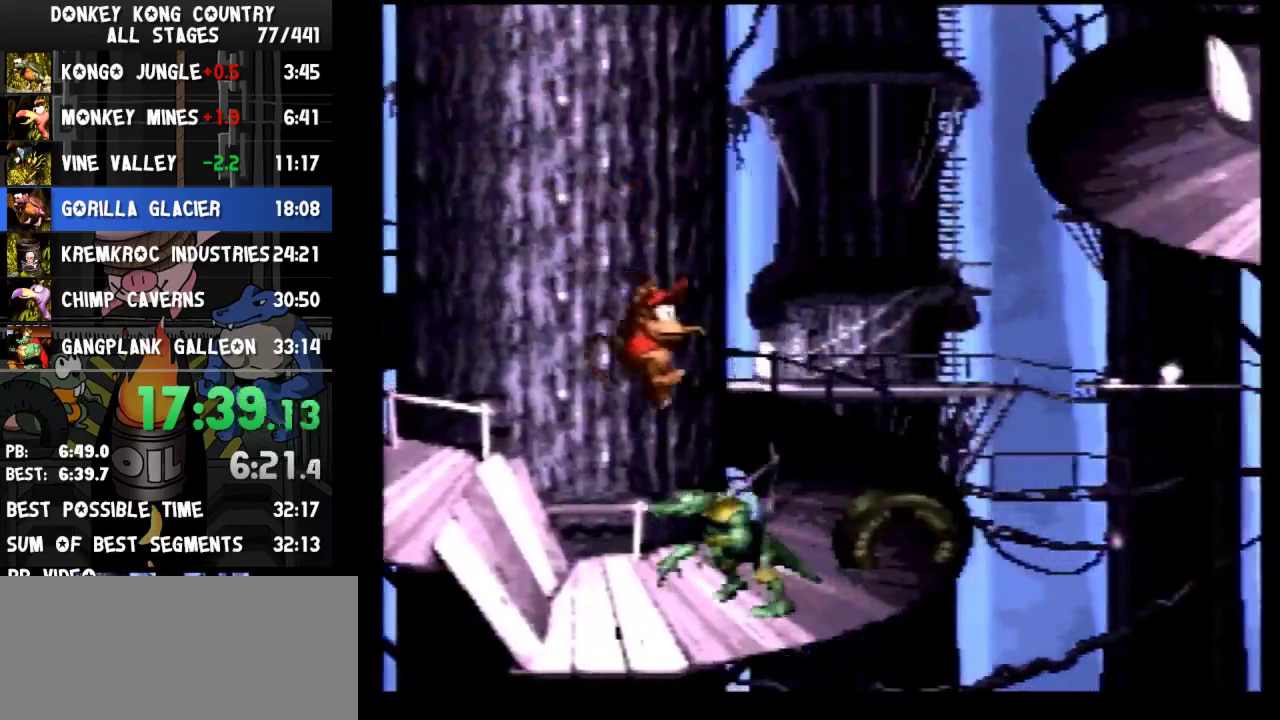
{"buttons": ["B", "Y", "DPAD_RIGHT"]}
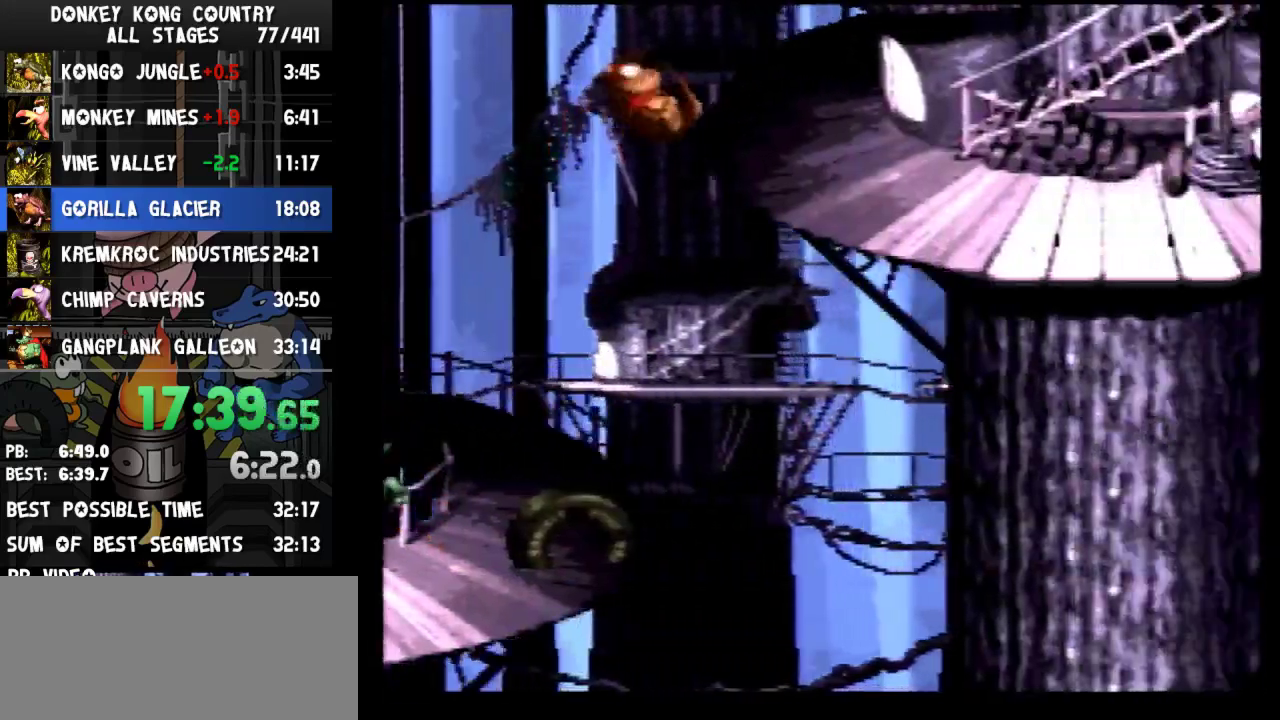
{"buttons": ["Y", "DPAD_RIGHT"], "events": [[100, "B", "up"], [133, "Y", "up"], [200, "Y", "down"]]}
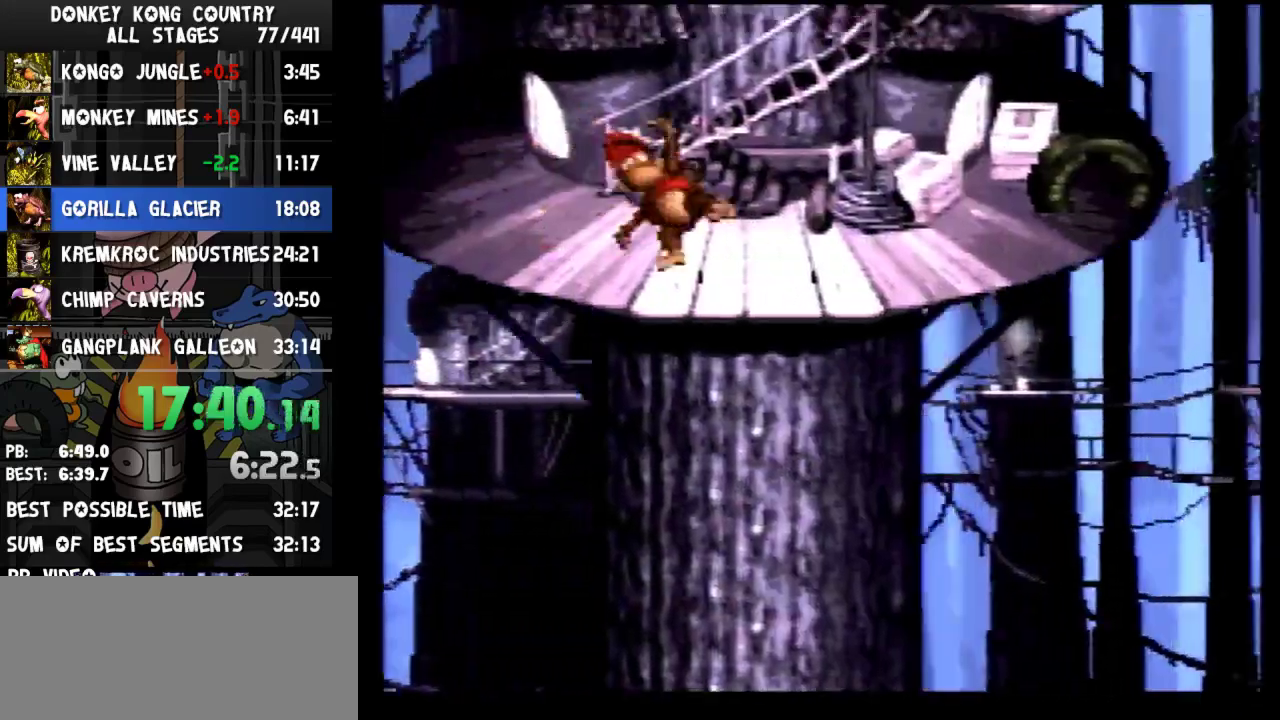
{"buttons": ["Y", "DPAD_RIGHT"], "events": [[33, "B", "down"], [133, "B", "up"]]}
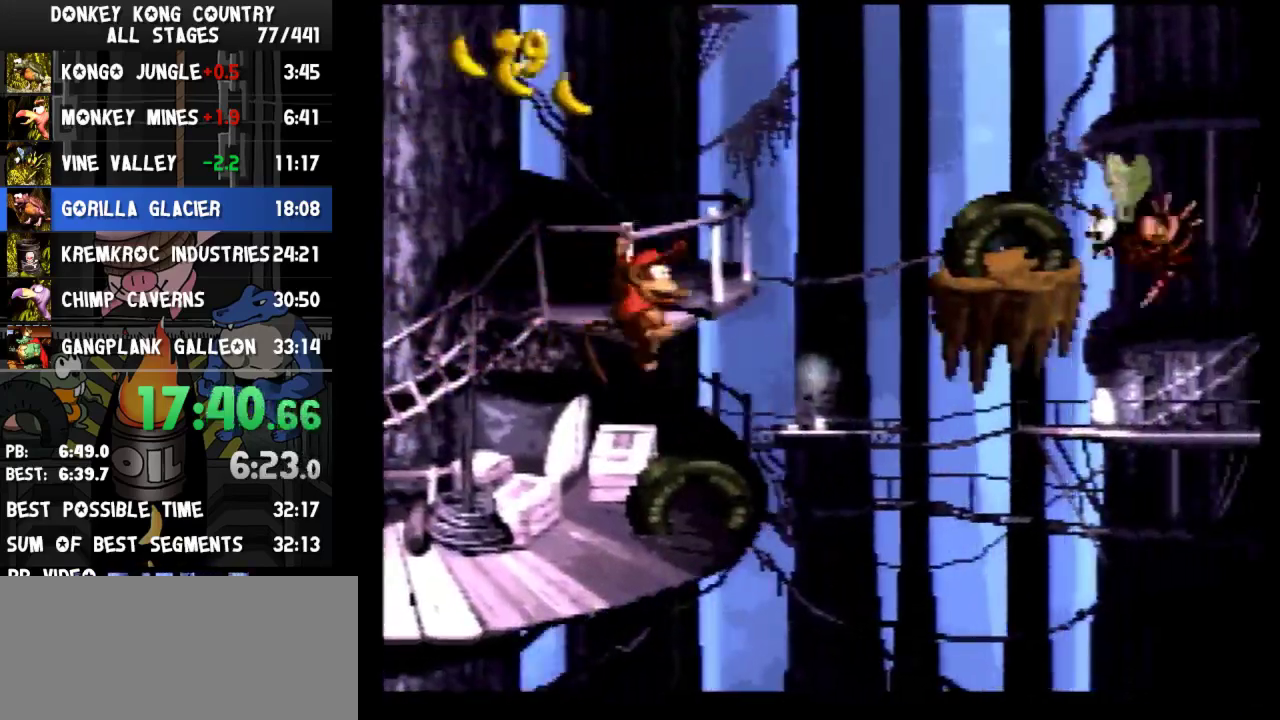
{"buttons": ["Y", "DPAD_RIGHT"], "events": [[67, "Y", "up"], [167, "Y", "down"]]}
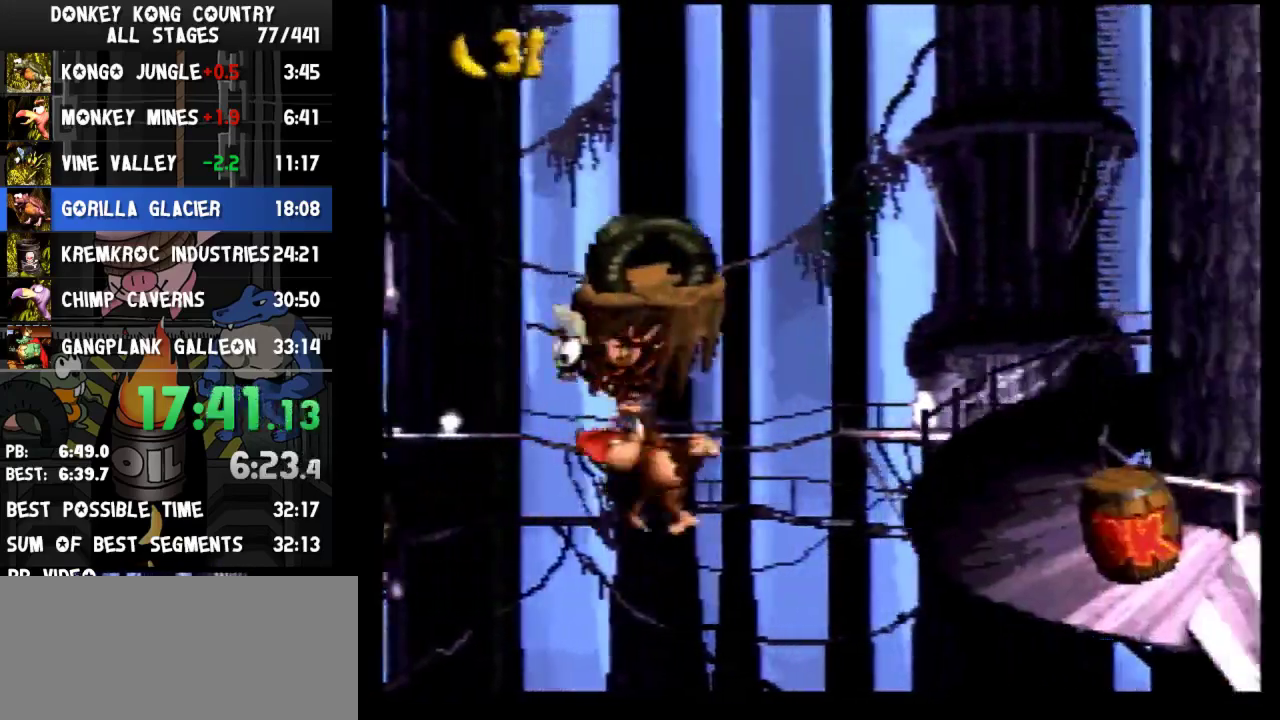
{"buttons": ["Y", "DPAD_RIGHT"], "events": [[100, "B", "down"], [233, "B", "up"]]}
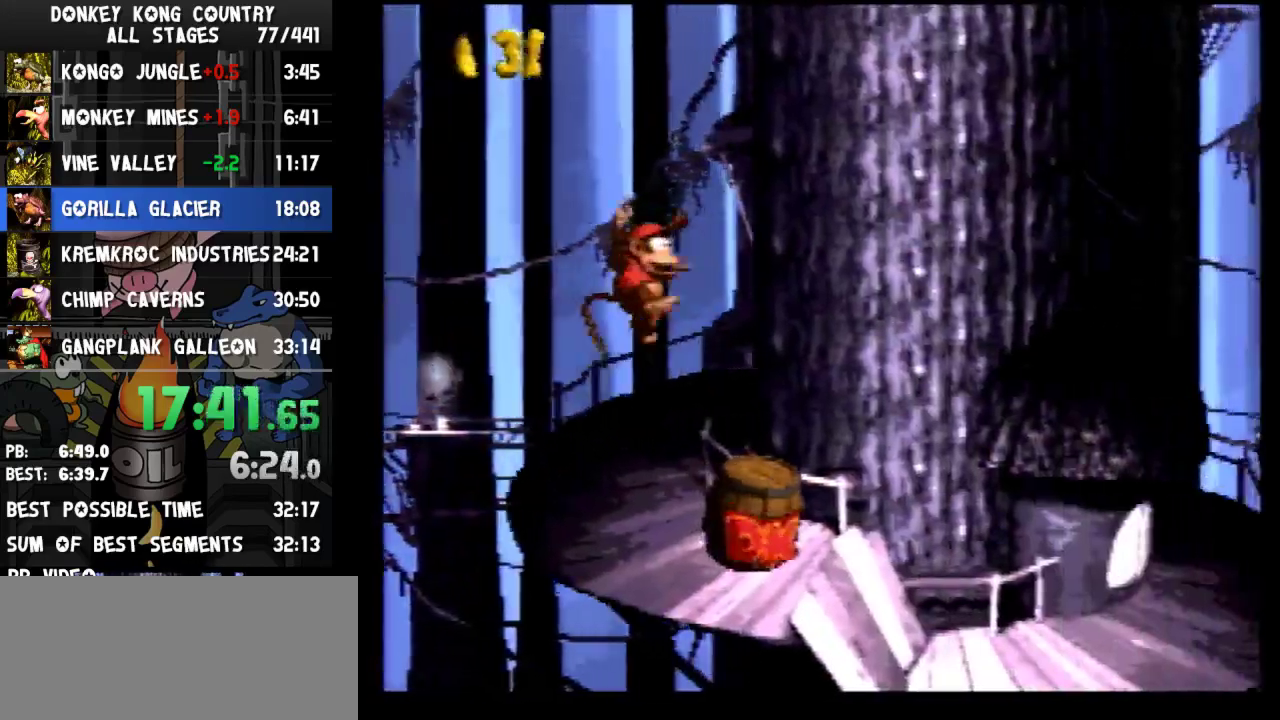
{"buttons": ["Y", "DPAD_RIGHT"], "events": [[200, "Y", "up"], [300, "Y", "down"]]}
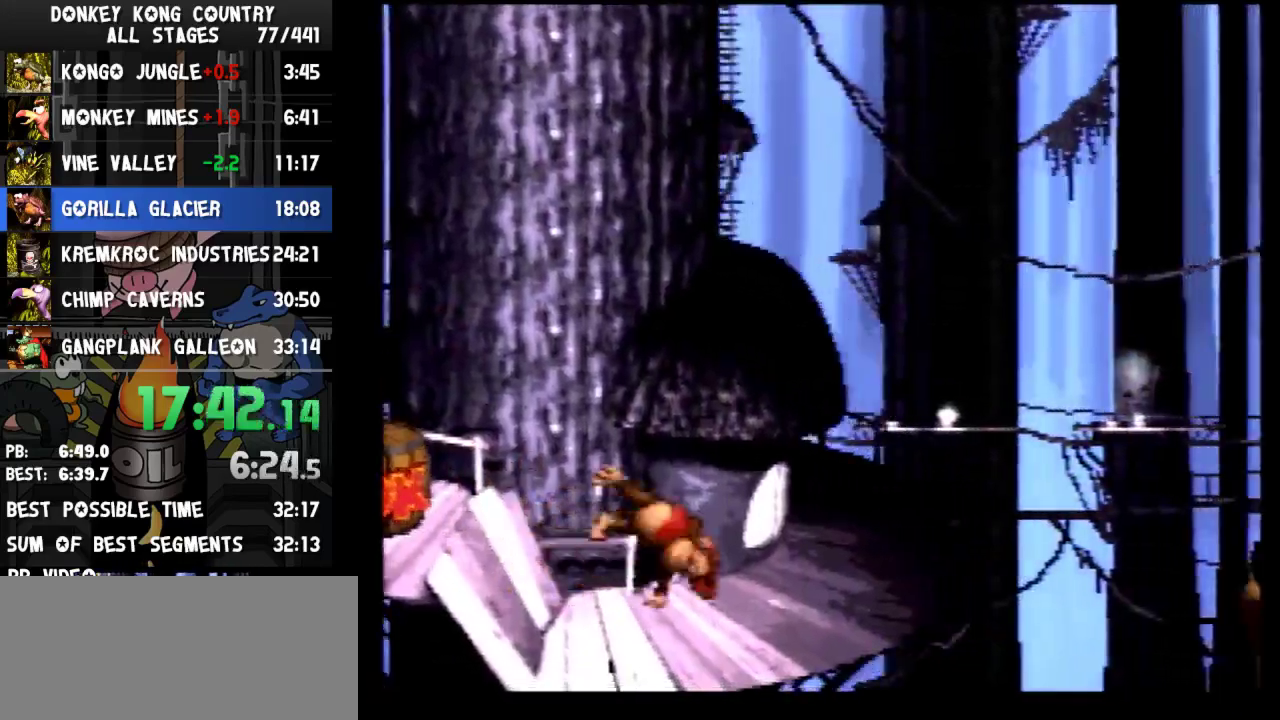
{"buttons": ["Y", "DPAD_RIGHT"]}
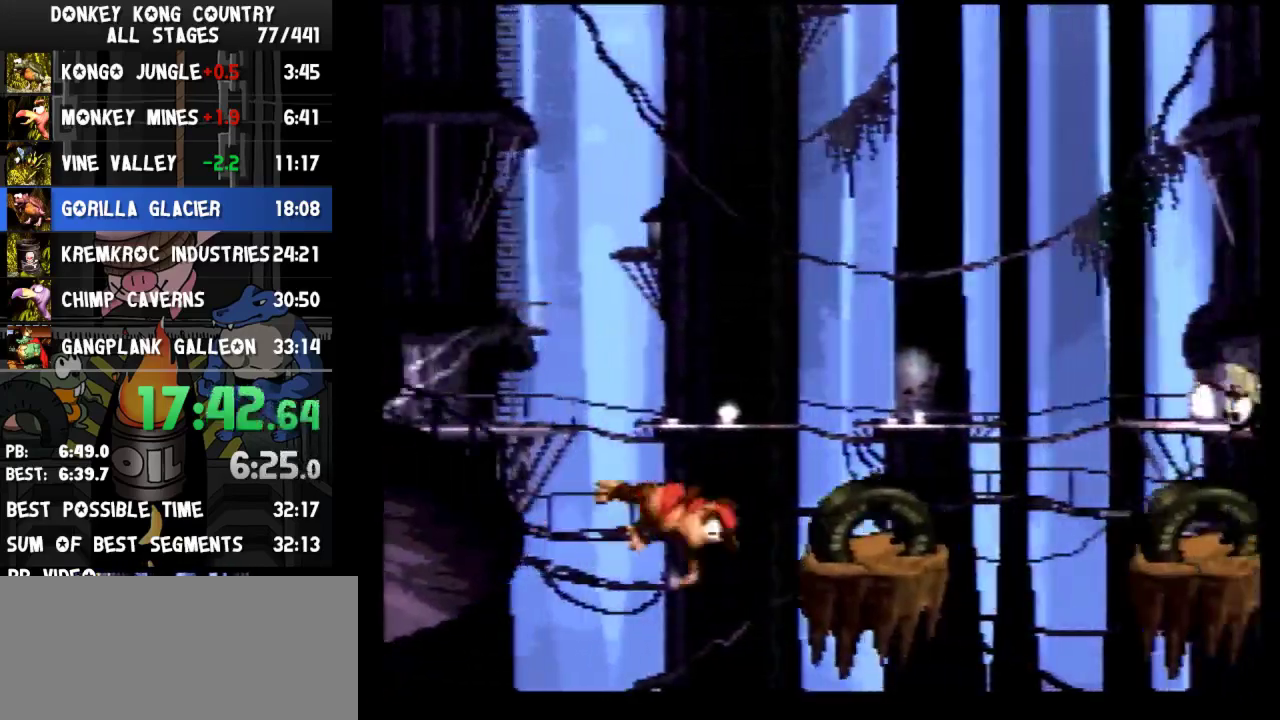
{"buttons": ["Y", "DPAD_RIGHT"], "events": [[133, "B", "down"], [467, "B", "up"]]}
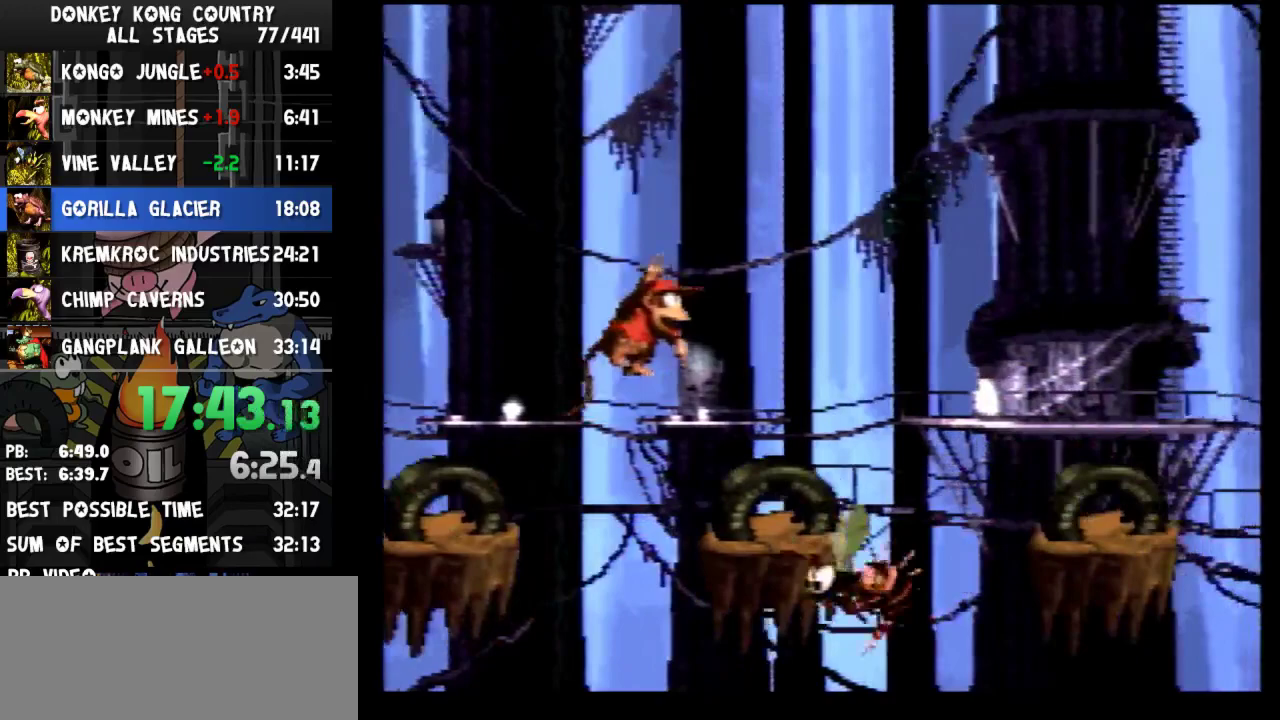
{"buttons": ["Y", "DPAD_RIGHT"], "events": [[233, "Y", "up"], [267, "Y", "down"]]}
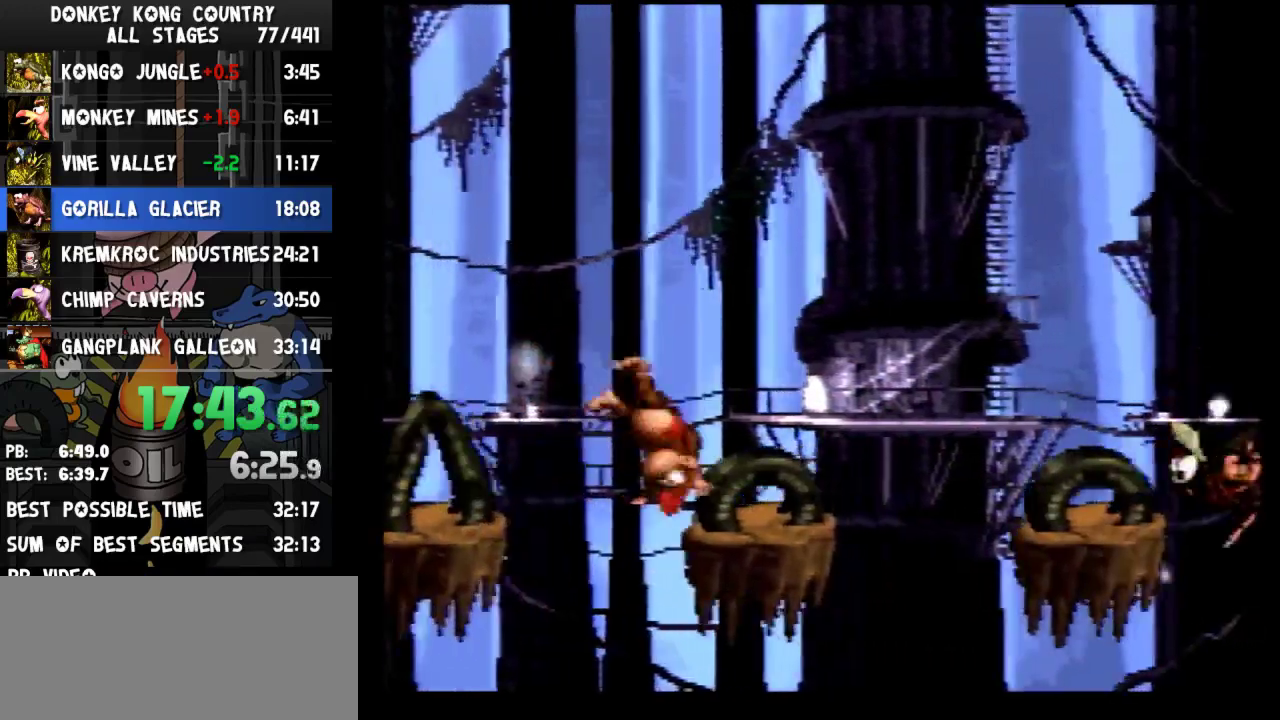
{"buttons": ["B", "Y", "DPAD_RIGHT"], "events": [[300, "B", "down"]]}
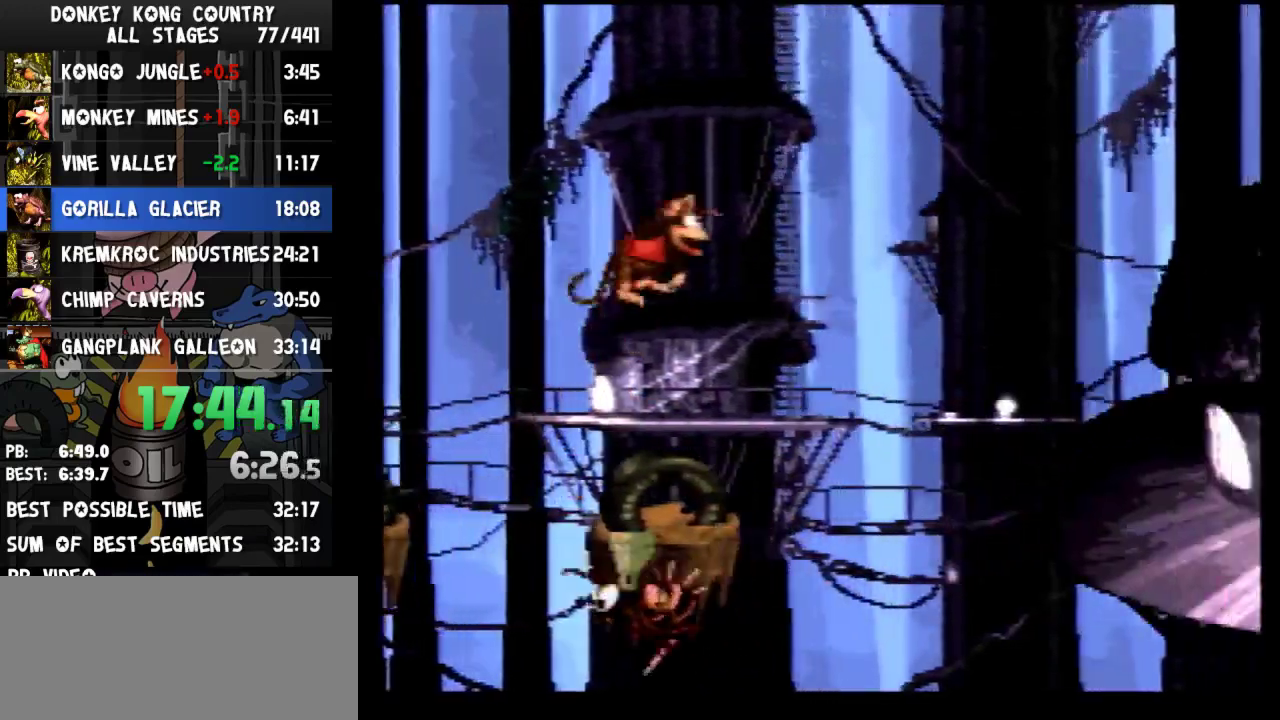
{"buttons": ["B", "Y", "DPAD_RIGHT"]}
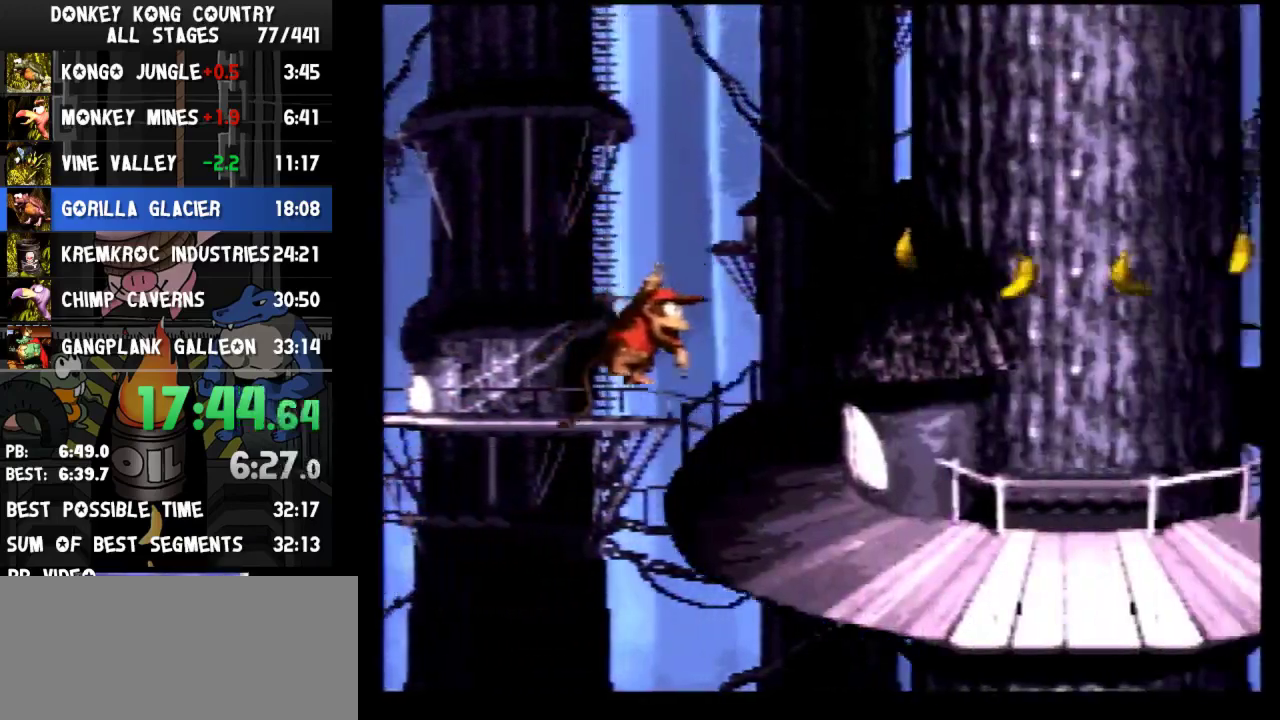
{"buttons": ["B", "Y", "DPAD_RIGHT"], "events": [[33, "B", "up"], [33, "Y", "up"], [133, "Y", "down"], [467, "B", "down"]]}
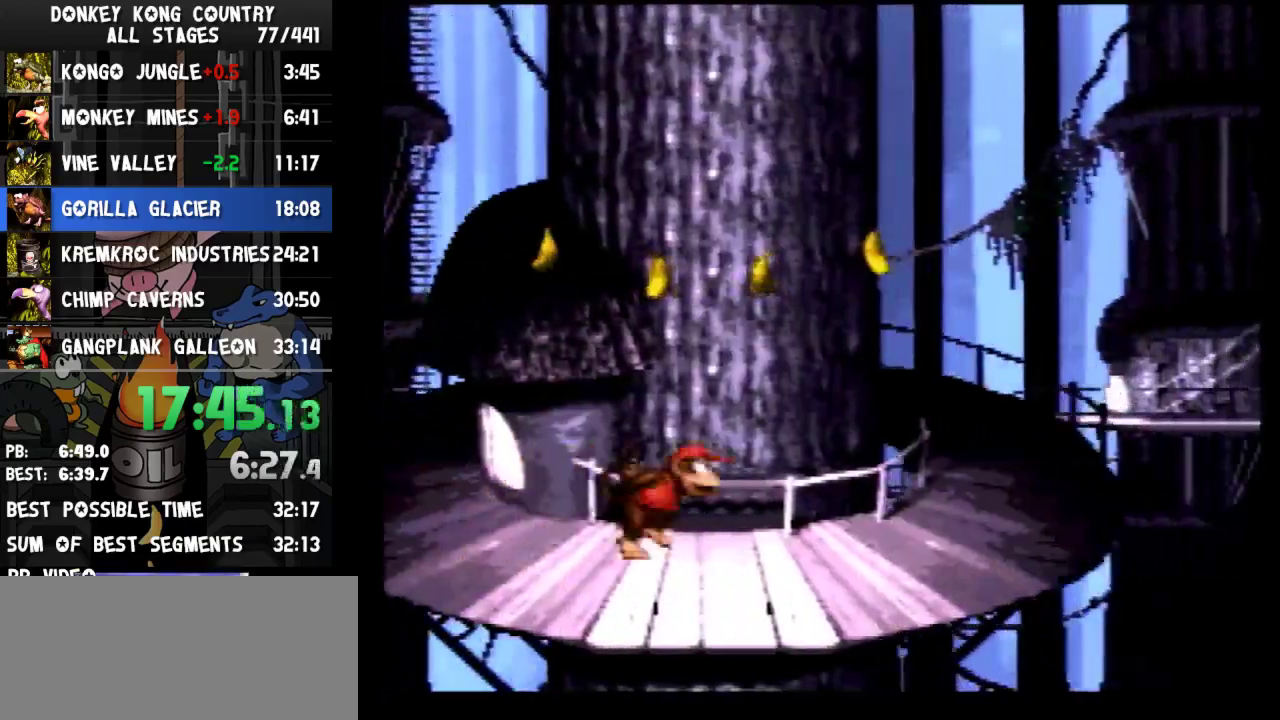
{"buttons": ["DPAD_RIGHT"], "events": [[33, "B", "up"], [500, "Y", "up"]]}
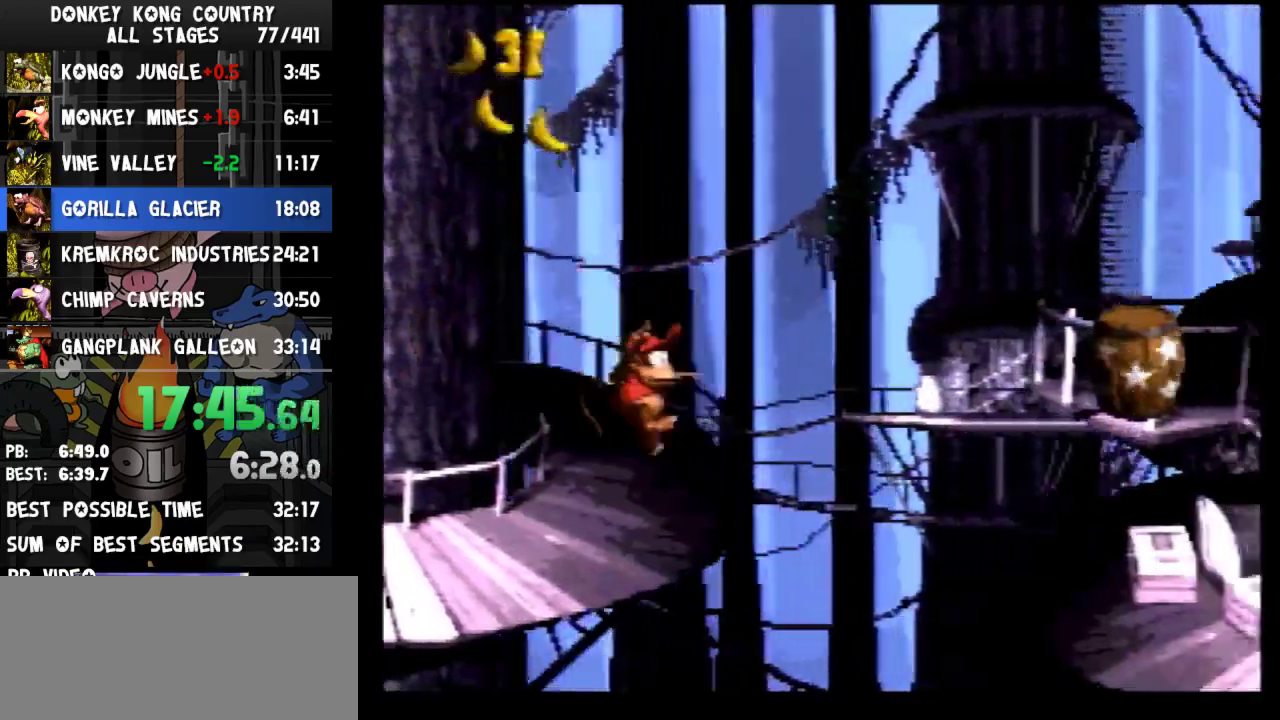
{"buttons": ["Y", "DPAD_RIGHT"], "events": [[67, "Y", "down"]]}
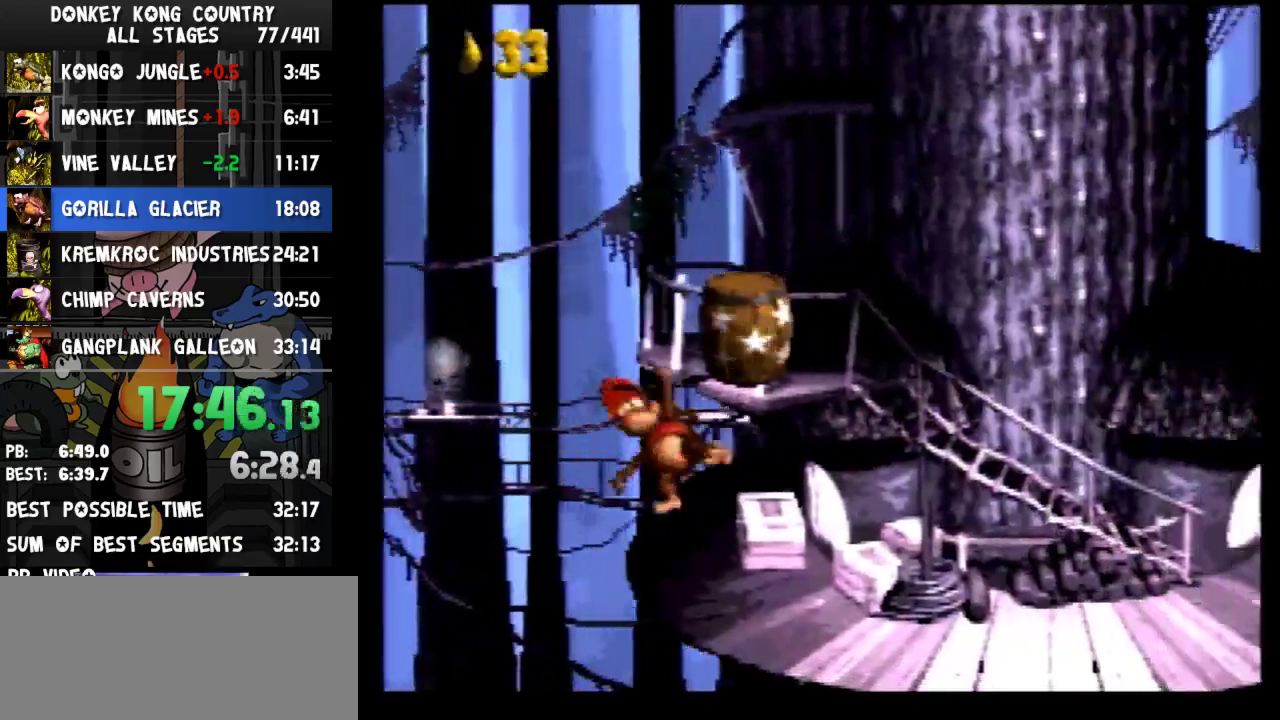
{"buttons": ["Y", "DPAD_RIGHT"], "events": [[333, "B", "down"], [433, "B", "up"]]}
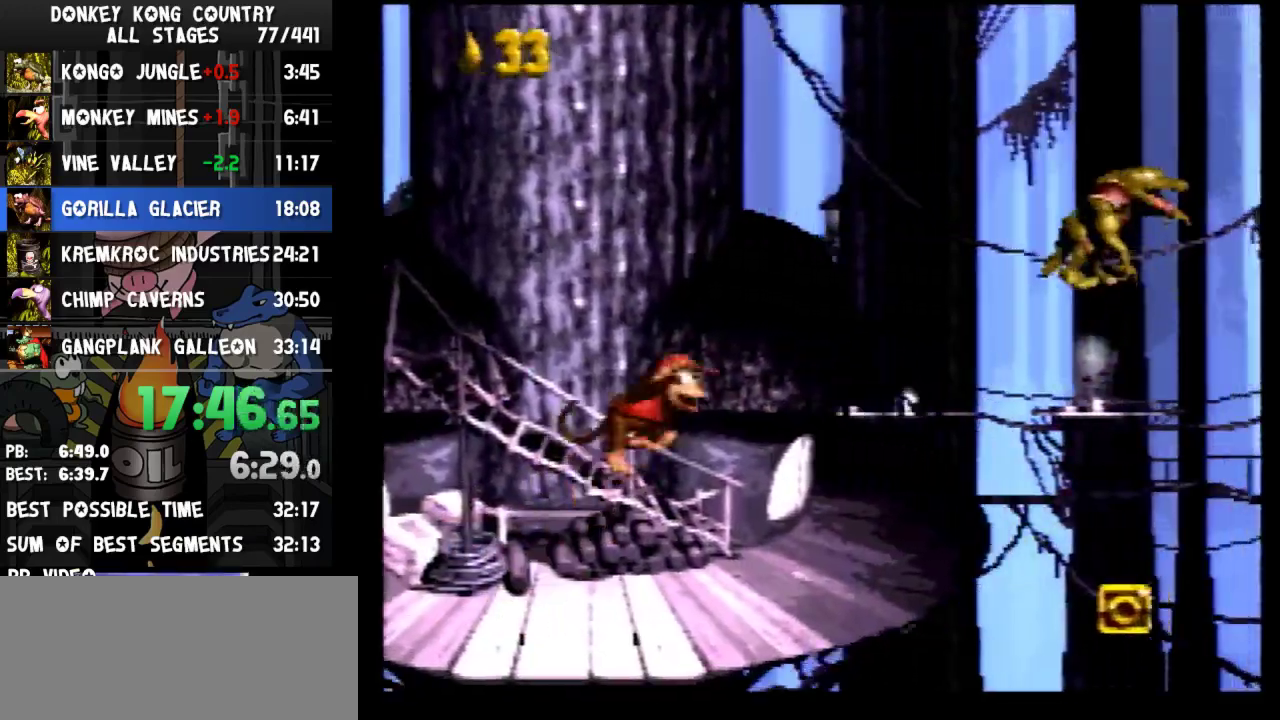
{"buttons": ["Y", "DPAD_RIGHT"], "events": [[367, "Y", "up"], [400, "Y", "down"]]}